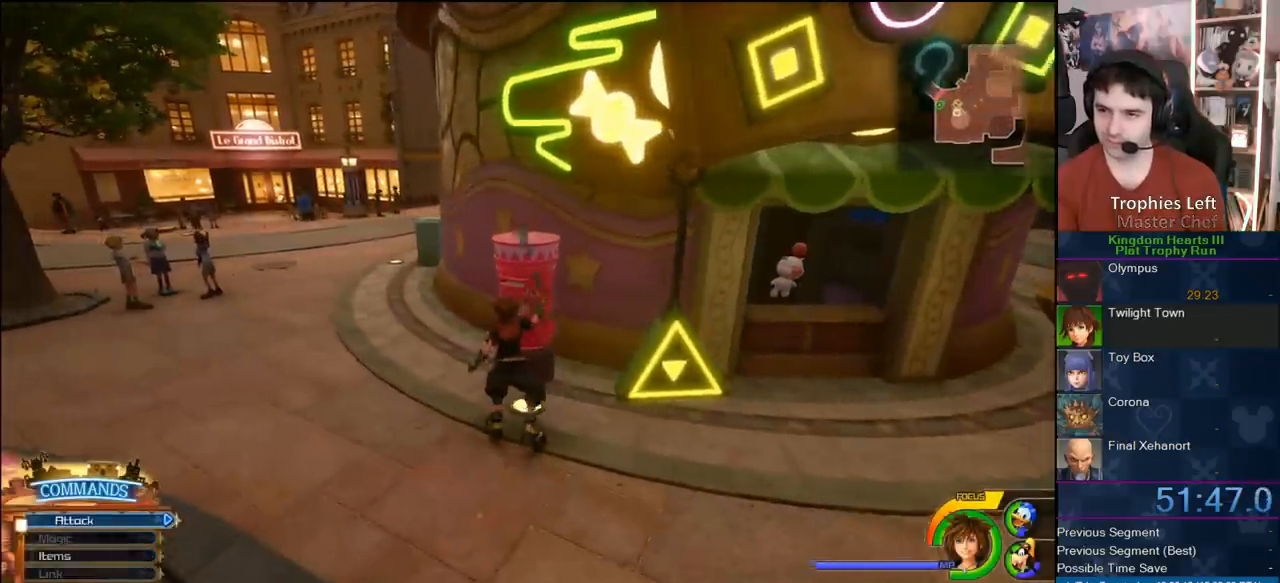
Gameplay with a controller (PlayStation layout); each line is a JSON object with the inputs held at the frame after it. "events" lists button and stick changes between this image and that frame as [ms after this image, input, new state], when the widget could be followed in between. Not read: L2 R2 left_stick.
{"buttons": ["TRIANGLE"], "right_stick": "center", "events": [[33, "TRIANGLE", "up"], [83, "TRIANGLE", "down"], [217, "TRIANGLE", "up"], [267, "TRIANGLE", "down"]]}
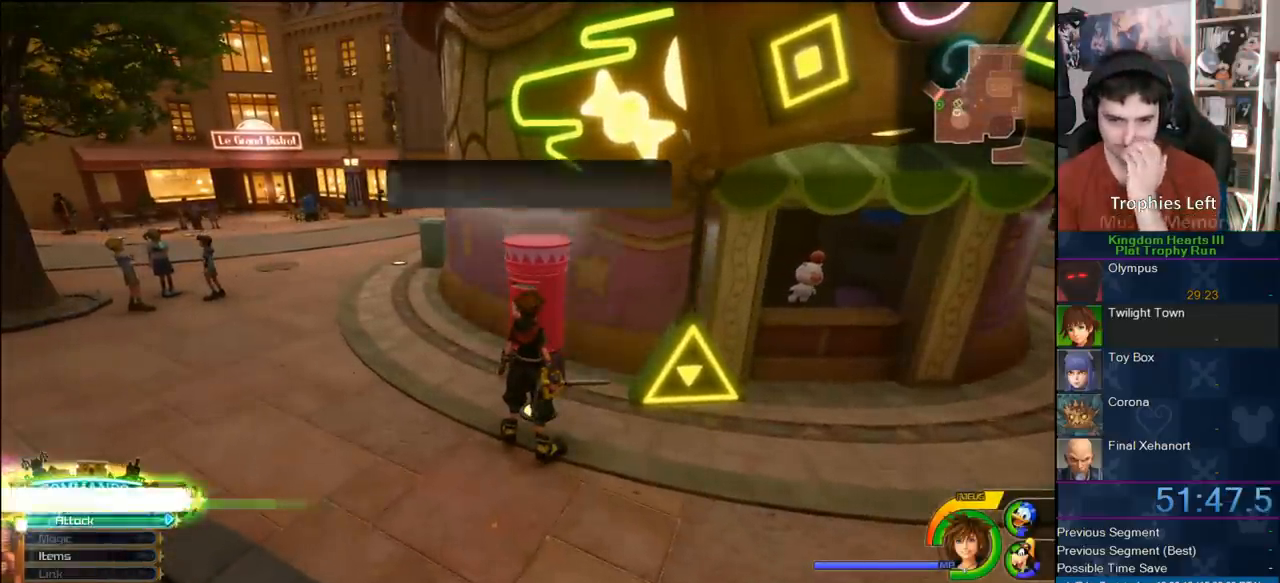
{"buttons": [], "right_stick": "center", "events": [[33, "TRIANGLE", "up"], [150, "CIRCLE", "down"], [233, "CIRCLE", "up"], [317, "CIRCLE", "down"], [450, "CIRCLE", "up"]]}
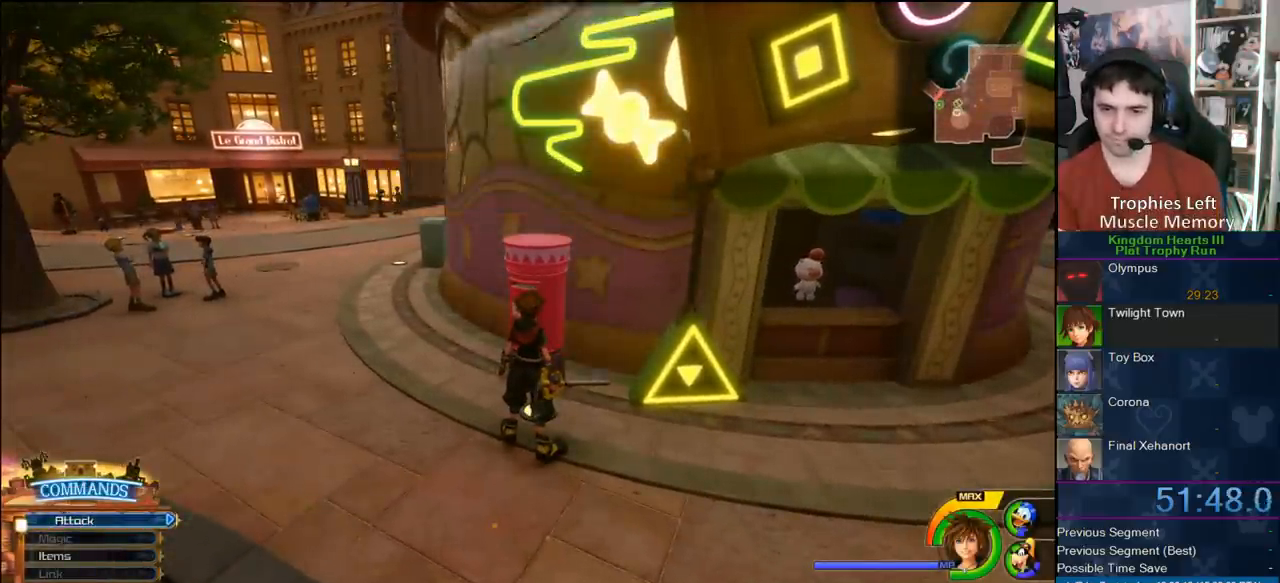
{"buttons": [], "right_stick": "center", "events": []}
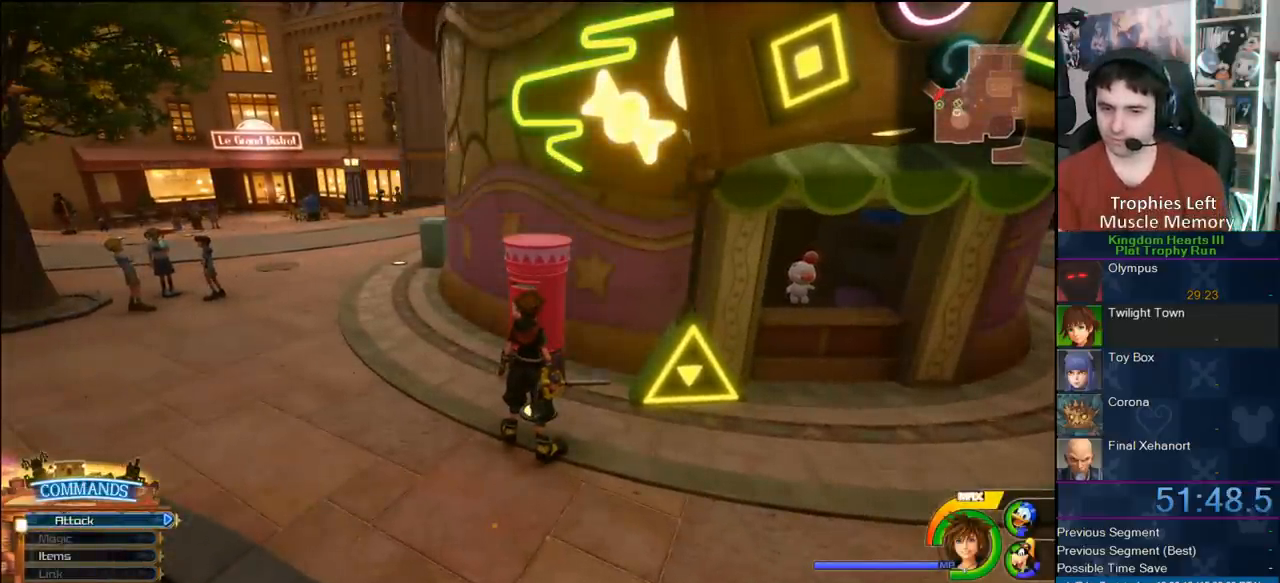
{"buttons": [], "right_stick": "center", "events": []}